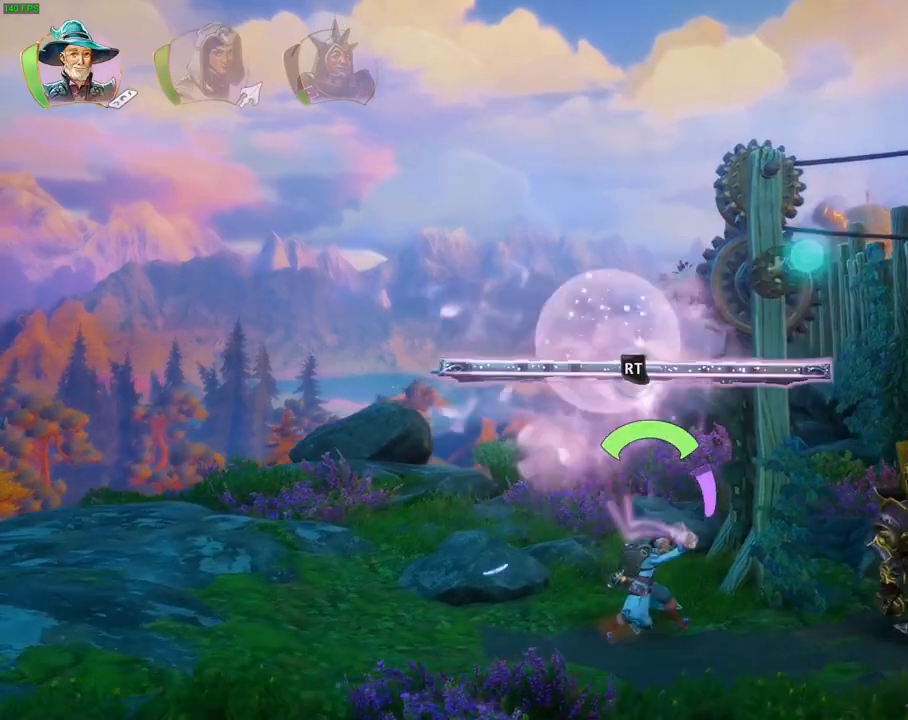
Gameplay with a controller (PlayStation layout); each line is a JSON object with the inputs held at the frame after it. "events" lists button and stick changes between this image and that frame as [ms after this image, input, new state], when the widget could be followed in between. Not read: DPAD_RIGHT TOUCHPAD.
{"buttons": ["R2"], "left_stick": "center", "right_stick": "up-right", "events": [[50, "SQUARE", "down"], [133, "SQUARE", "up"], [267, "right_stick", "up"], [283, "left_stick", "center"], [317, "right_stick", "up-right"]]}
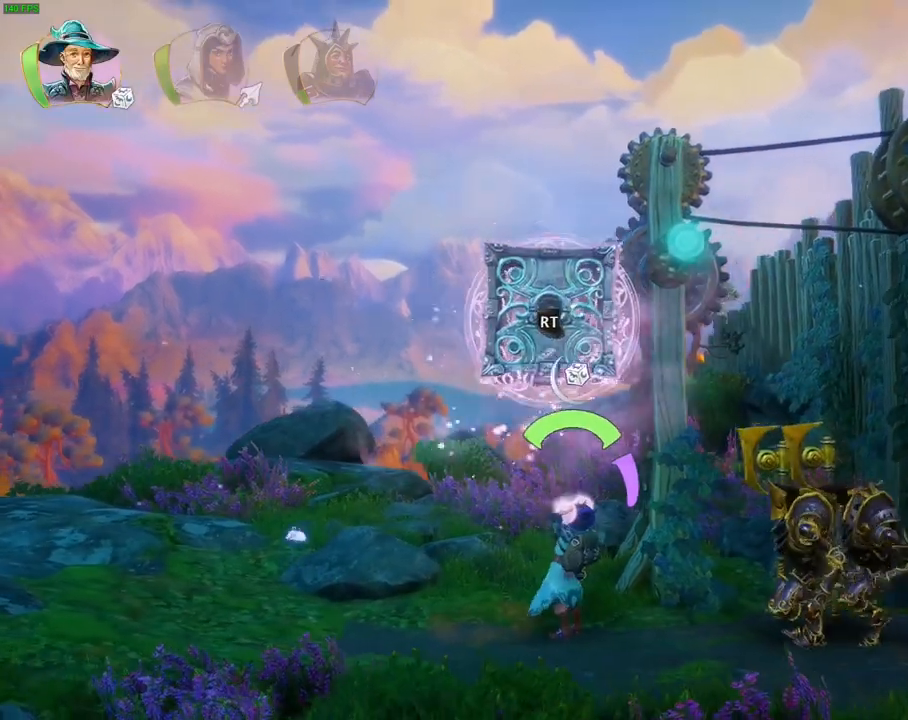
{"buttons": ["R2"], "left_stick": "center", "right_stick": "center", "events": [[33, "SQUARE", "down"], [167, "SQUARE", "up"], [167, "right_stick", "center"], [283, "right_stick", "up-right"], [433, "right_stick", "center"]]}
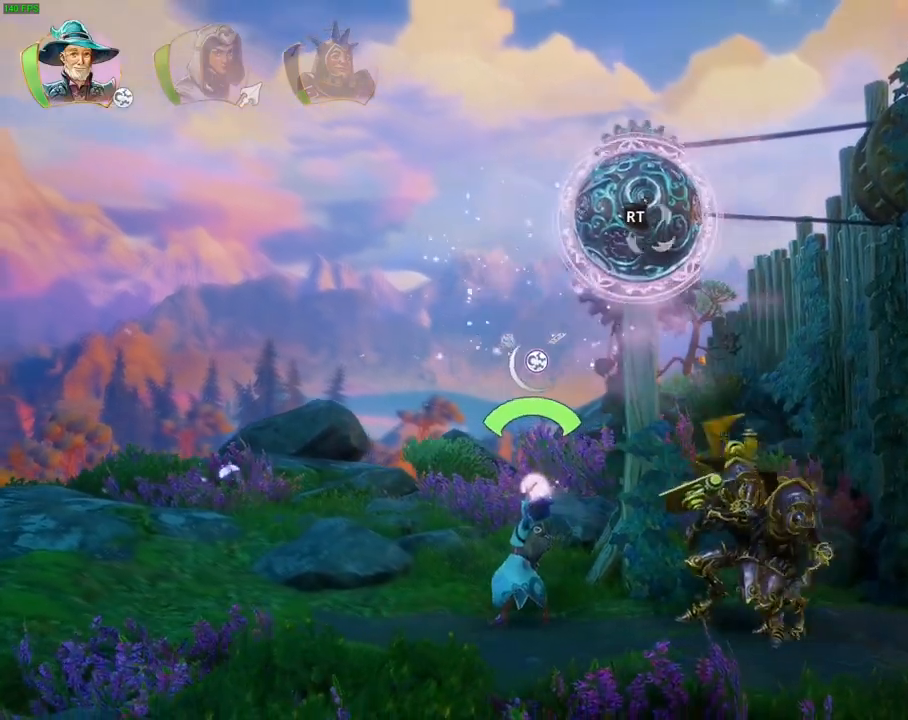
{"buttons": [], "left_stick": "center", "right_stick": "center", "events": [[33, "R2", "up"], [167, "CROSS", "down"], [350, "CROSS", "up"], [417, "TRIANGLE", "down"], [500, "TRIANGLE", "up"]]}
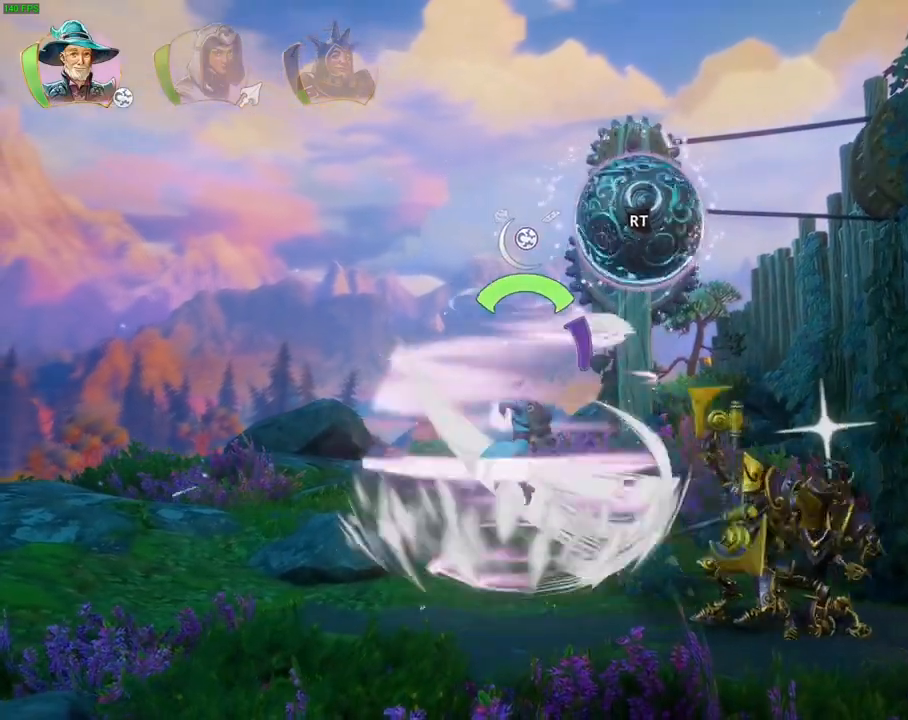
{"buttons": [], "left_stick": "right", "right_stick": "center", "events": [[83, "CROSS", "down"], [167, "CROSS", "up"], [233, "CROSS", "down"], [317, "CROSS", "up"], [383, "CROSS", "down"], [400, "left_stick", "right"], [467, "CROSS", "up"]]}
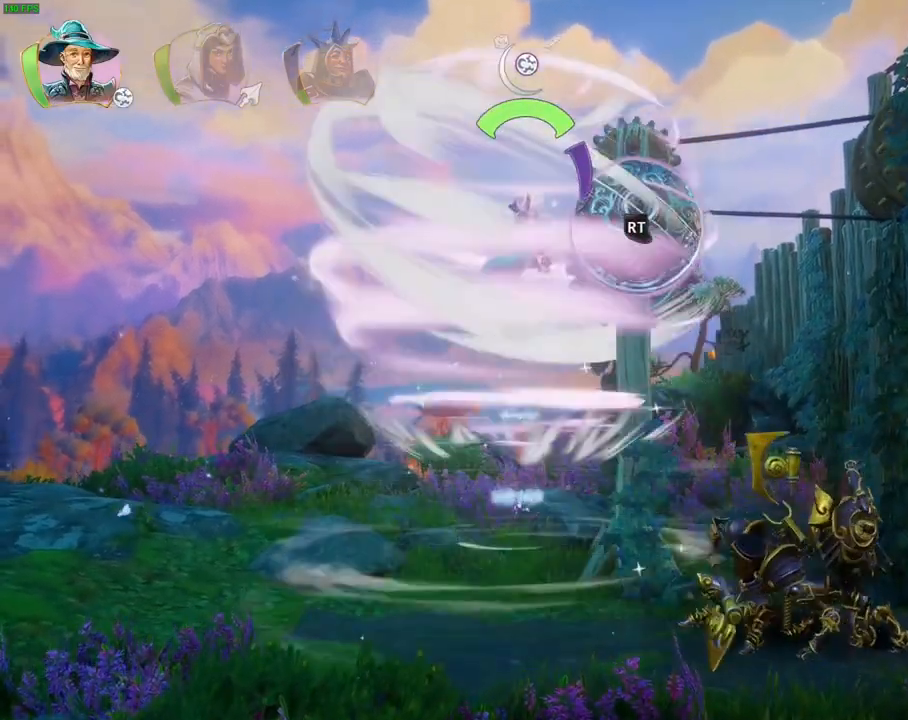
{"buttons": [], "left_stick": "right", "right_stick": "center", "events": [[33, "CROSS", "down"], [217, "CROSS", "up"], [283, "left_stick", "center"], [383, "left_stick", "right"]]}
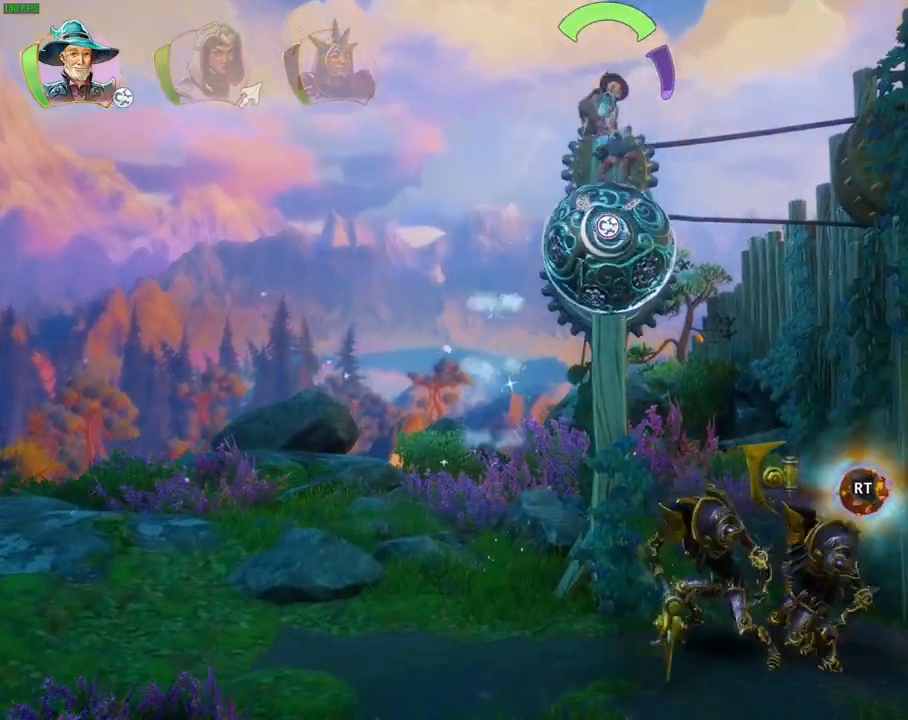
{"buttons": [], "left_stick": "right", "right_stick": "center", "events": []}
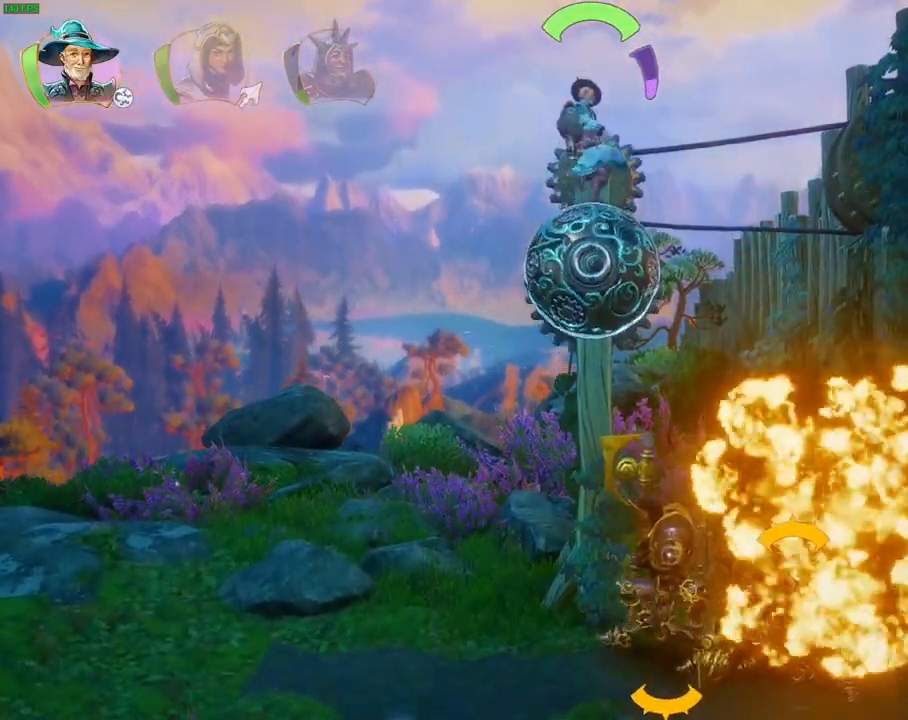
{"buttons": [], "left_stick": "right", "right_stick": "center", "events": []}
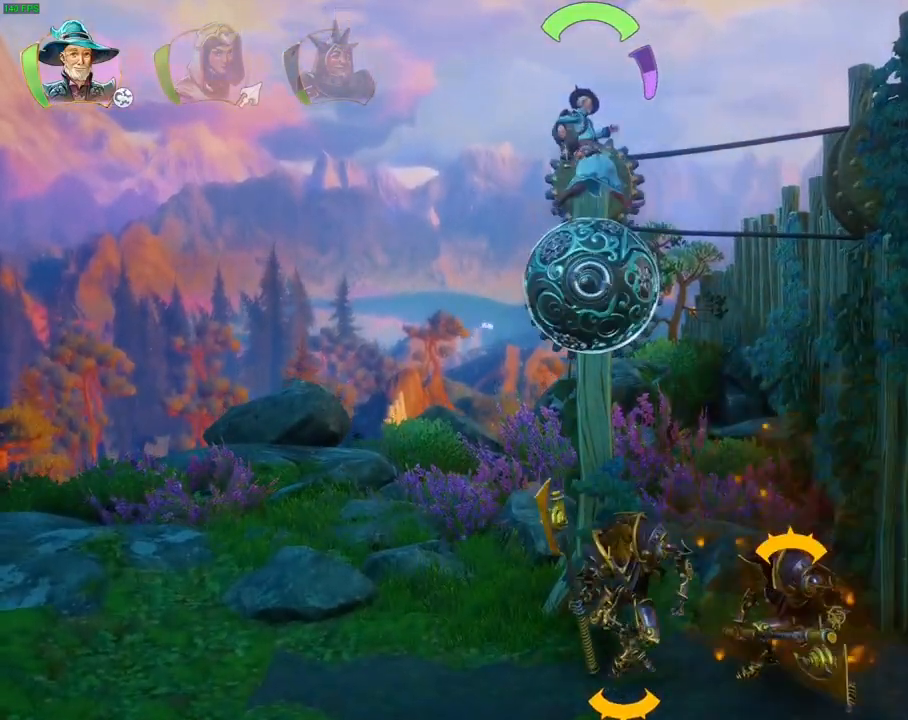
{"buttons": [], "left_stick": "right", "right_stick": "center", "events": []}
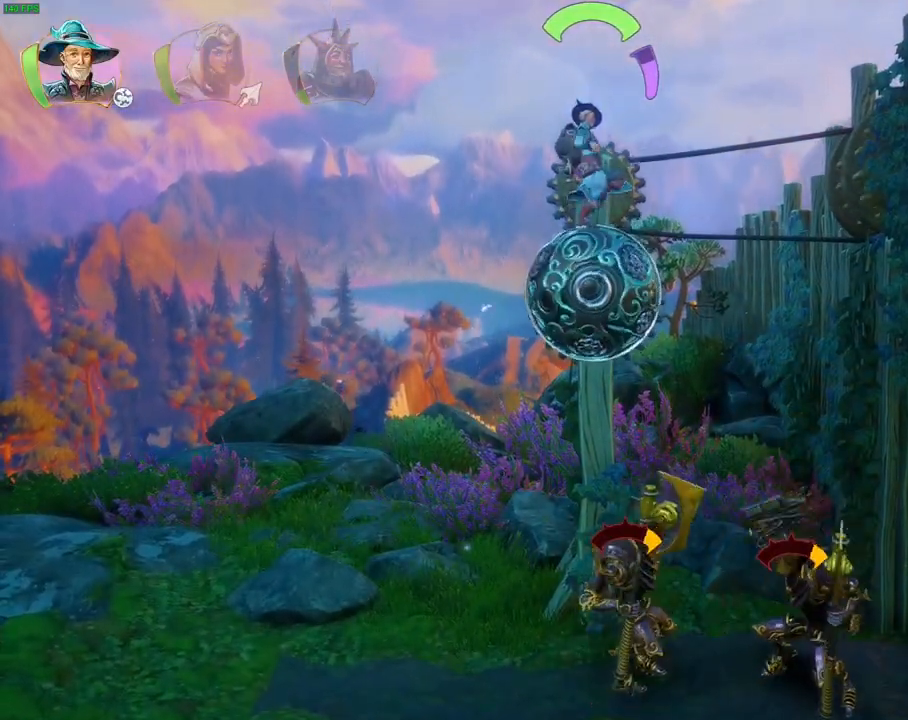
{"buttons": [], "left_stick": "right", "right_stick": "center", "events": []}
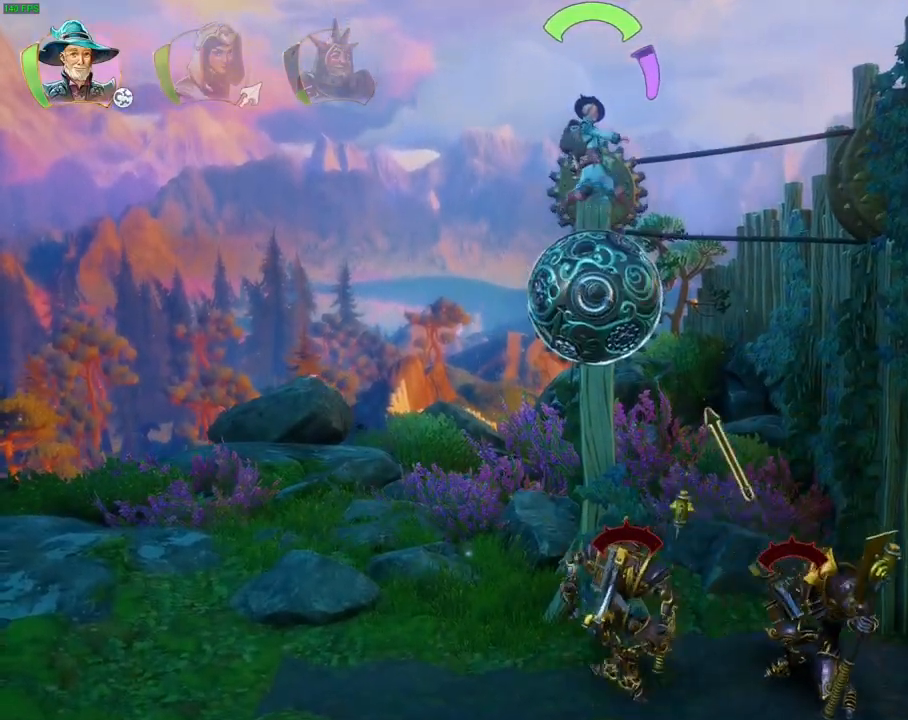
{"buttons": ["R1"], "left_stick": "right", "right_stick": "center", "events": [[150, "CROSS", "down"], [300, "R1", "down"], [333, "CROSS", "up"], [417, "R1", "up"], [483, "R1", "down"]]}
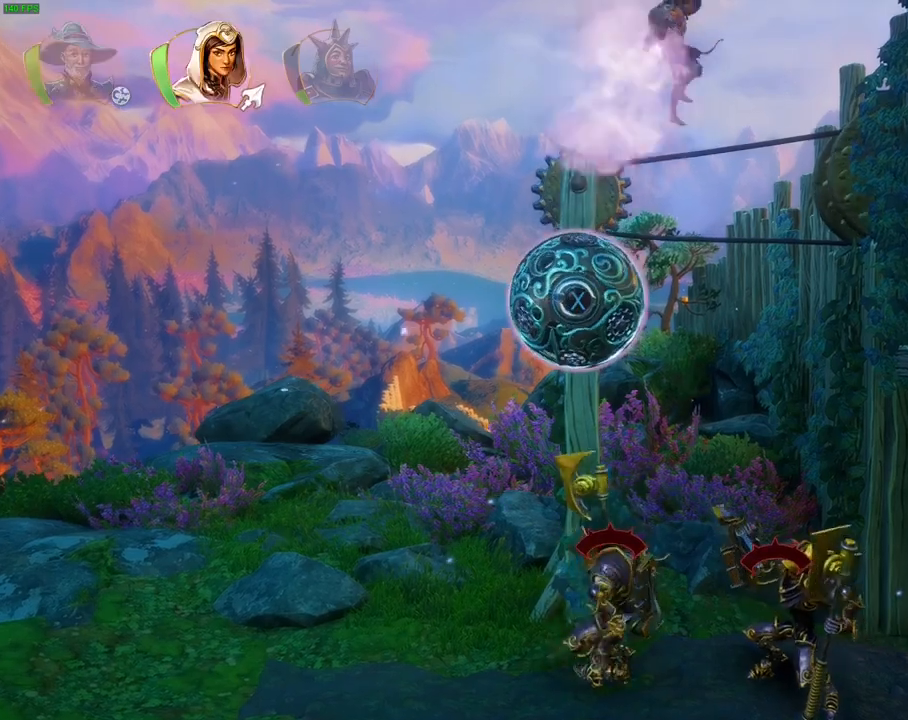
{"buttons": [], "left_stick": "right", "right_stick": "center", "events": [[67, "R1", "up"]]}
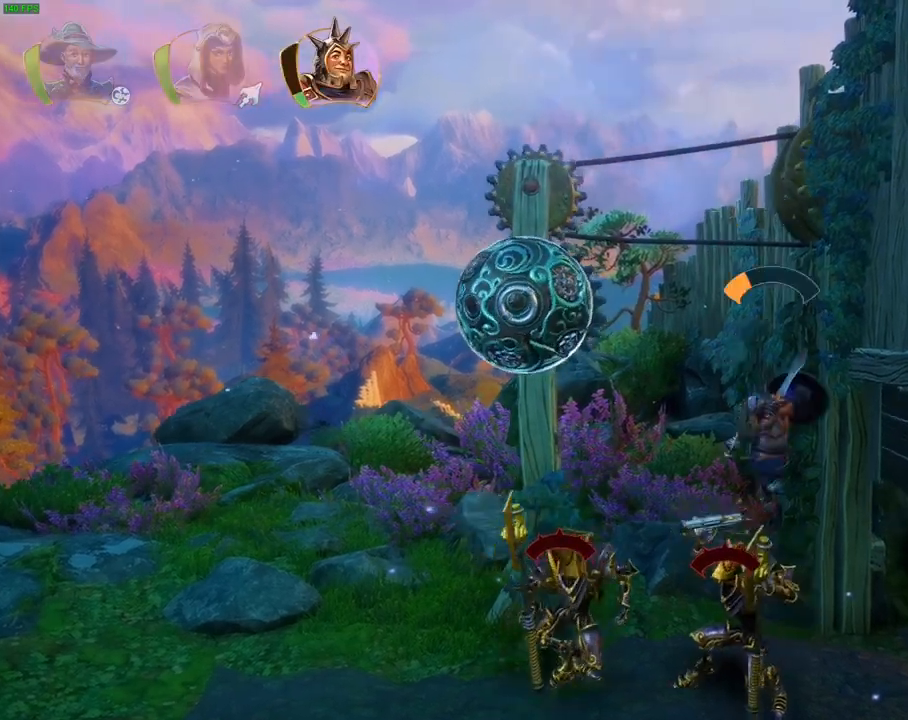
{"buttons": [], "left_stick": "right", "right_stick": "center", "events": [[267, "TRIANGLE", "down"], [367, "TRIANGLE", "up"]]}
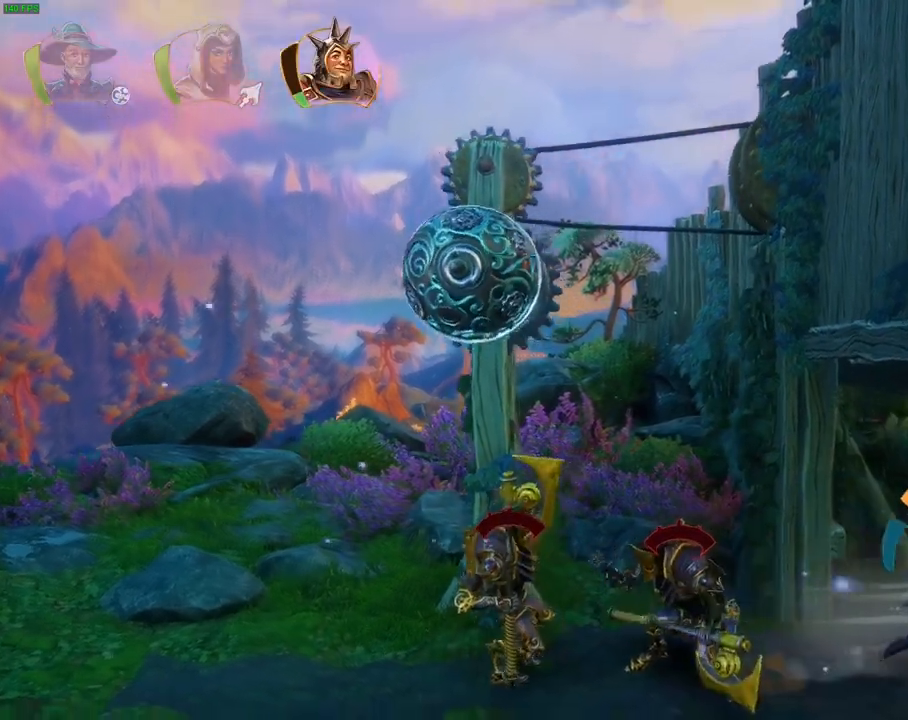
{"buttons": ["CROSS"], "left_stick": "right", "right_stick": "center", "events": [[333, "CROSS", "down"]]}